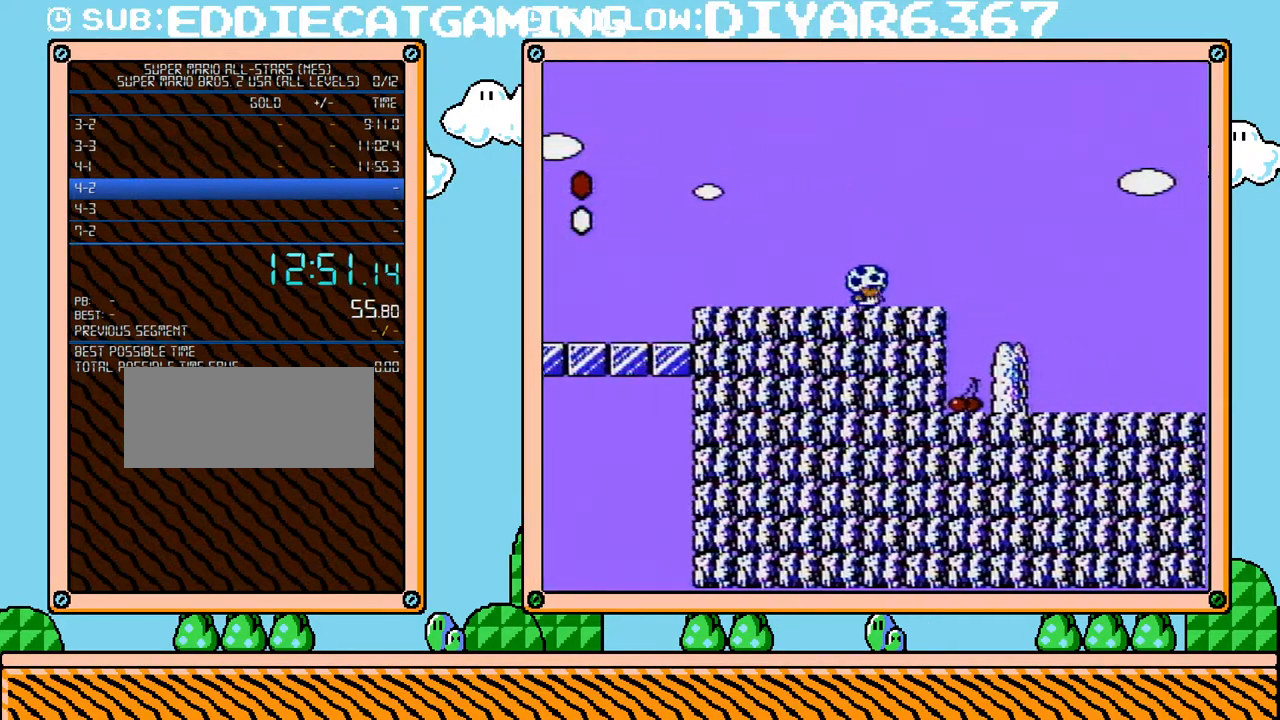
Gameplay with a controller (Nintendo layout); each line is a JSON object with the inputs held at the frame after it. "events" lists button and stick changes between this image and that frame as [ms after this image, input, new state], when the widget could be followed in between. Not read: L3 R3.
{"buttons": ["B", "DPAD_RIGHT"], "events": []}
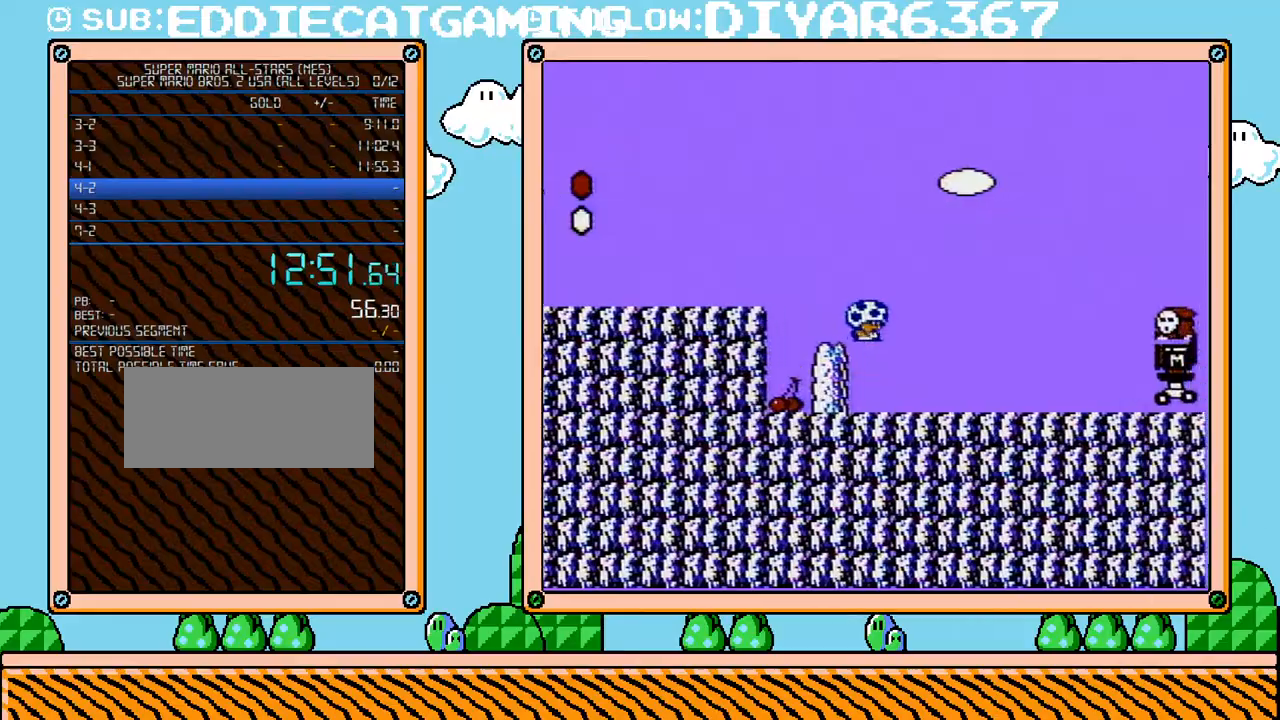
{"buttons": ["DPAD_RIGHT"], "events": [[350, "A", "down"], [467, "A", "up"], [500, "B", "up"]]}
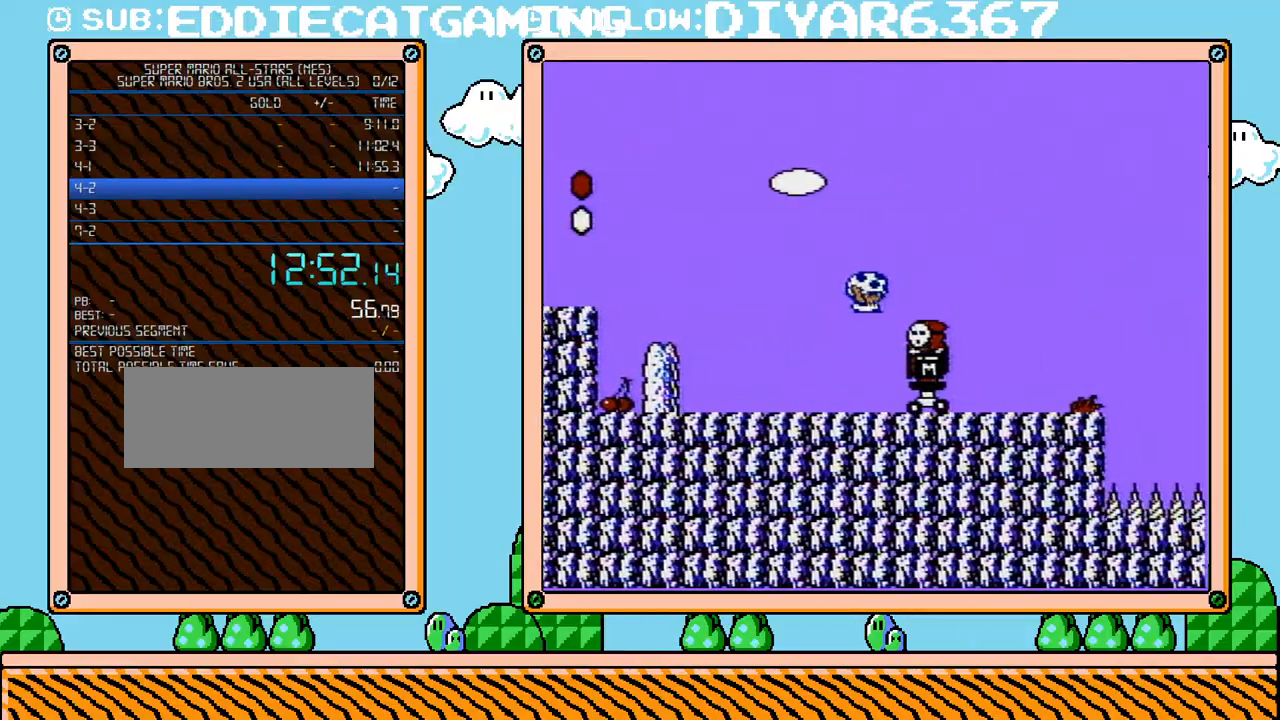
{"buttons": ["DPAD_RIGHT"], "events": [[250, "B", "down"], [467, "B", "up"]]}
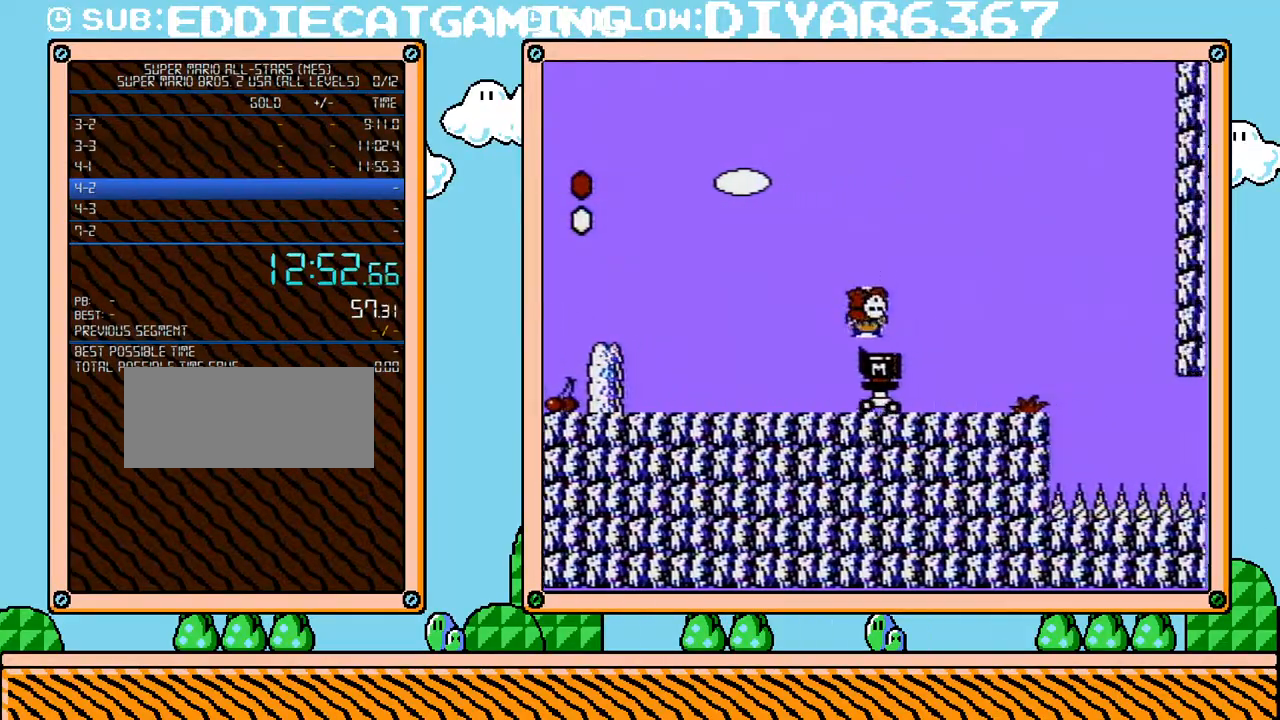
{"buttons": ["A", "DPAD_DOWN", "DPAD_RIGHT"], "events": [[100, "B", "down"], [183, "B", "up"], [183, "DPAD_RIGHT", "up"], [383, "DPAD_RIGHT", "down"], [500, "A", "down"], [500, "DPAD_DOWN", "down"]]}
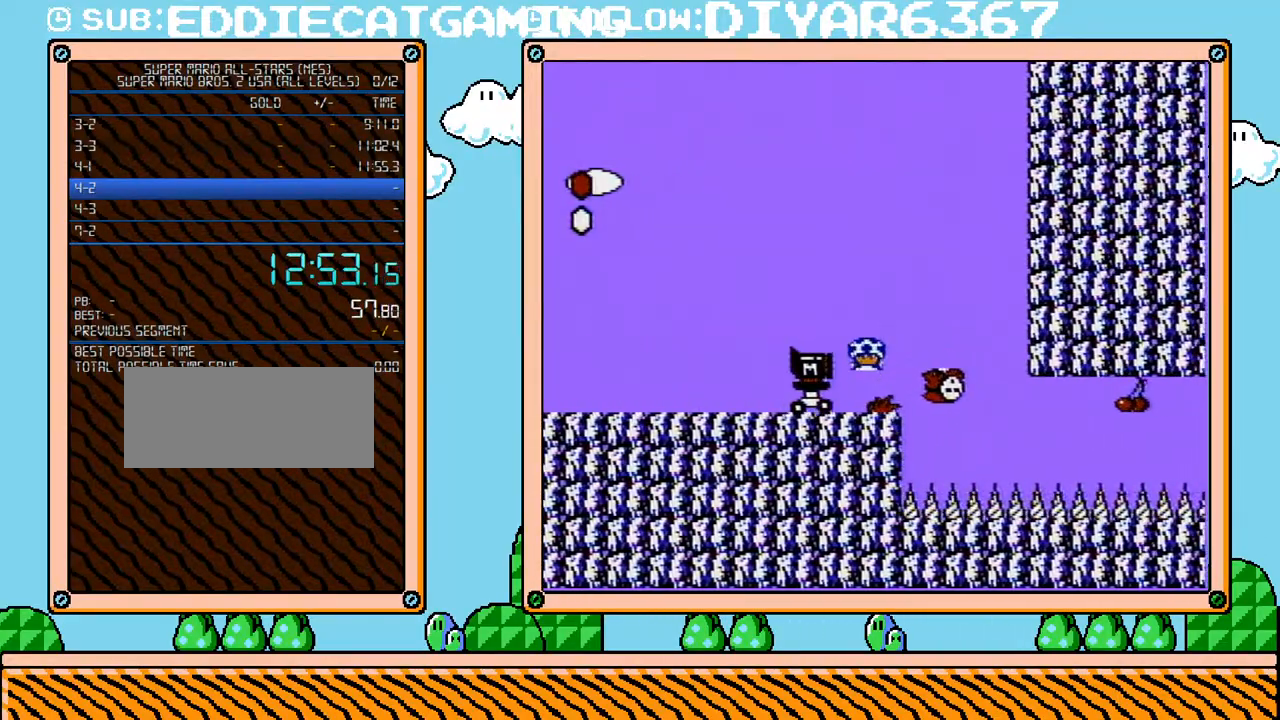
{"buttons": [], "events": [[33, "DPAD_DOWN", "up"], [33, "DPAD_LEFT", "down"], [33, "DPAD_RIGHT", "up"], [283, "A", "up"], [283, "DPAD_UP", "down"], [317, "DPAD_LEFT", "up"], [317, "DPAD_RIGHT", "down"], [317, "DPAD_UP", "up"], [467, "DPAD_RIGHT", "up"]]}
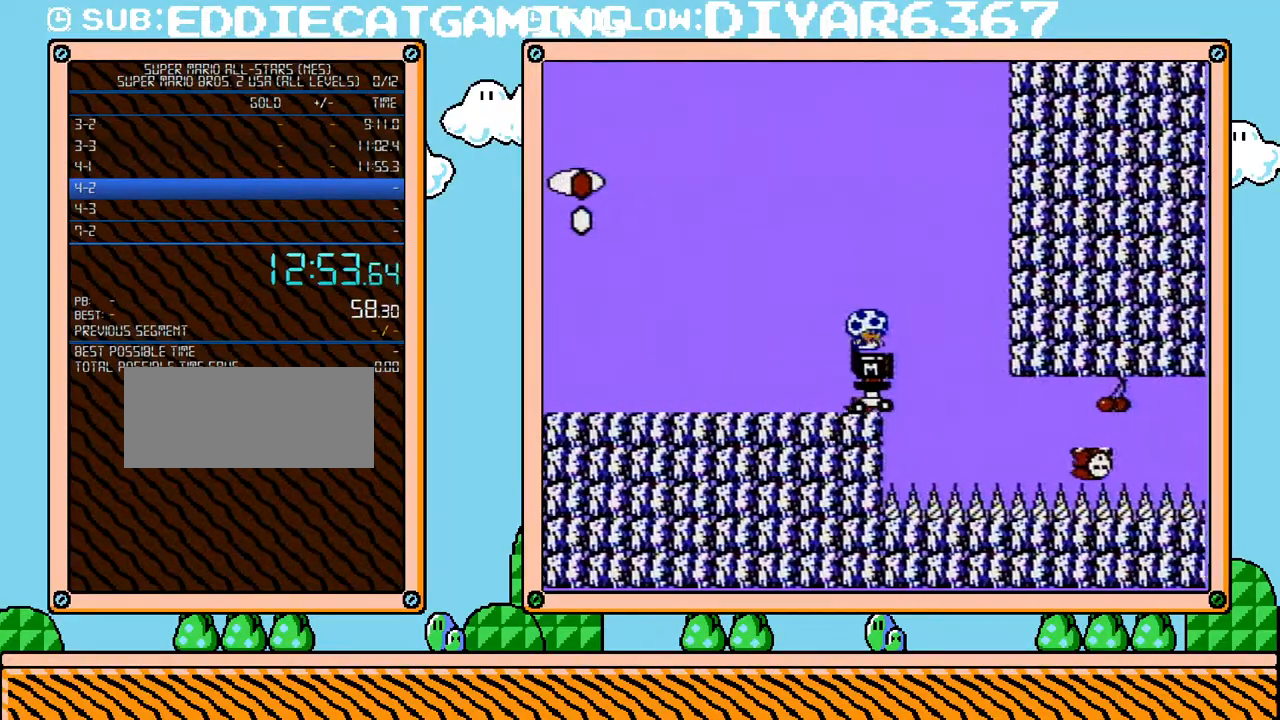
{"buttons": [], "events": []}
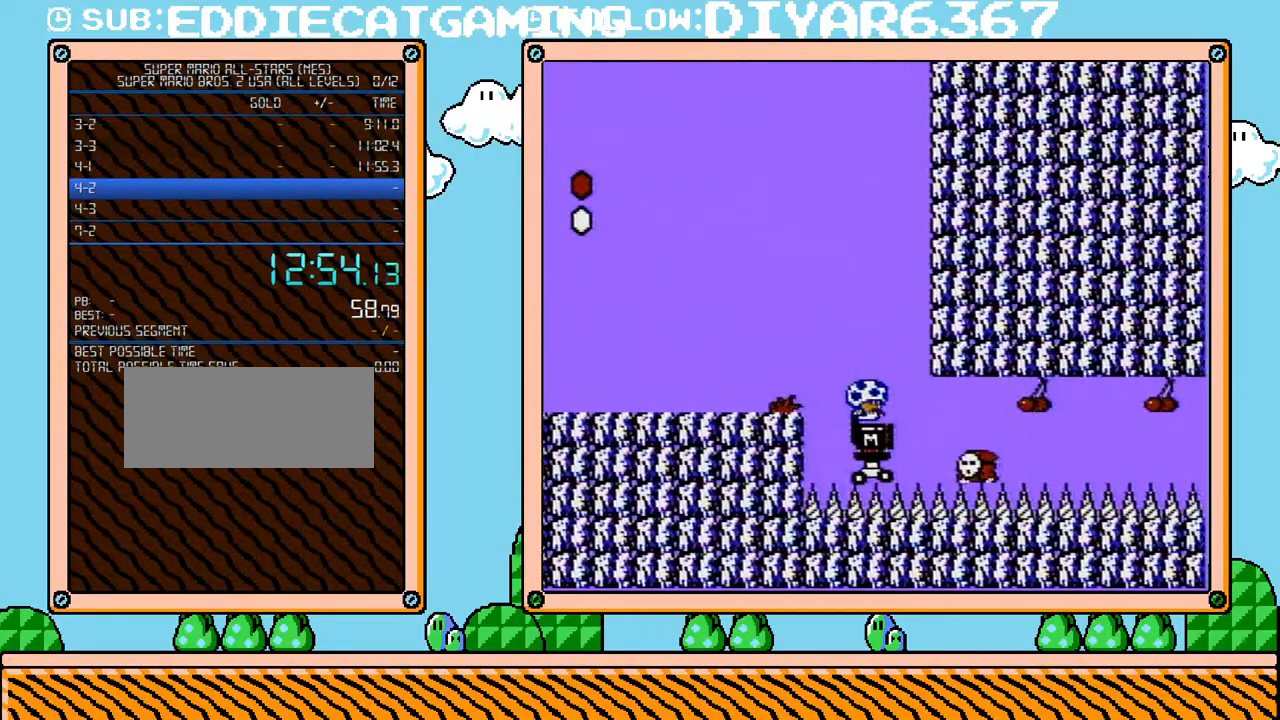
{"buttons": [], "events": []}
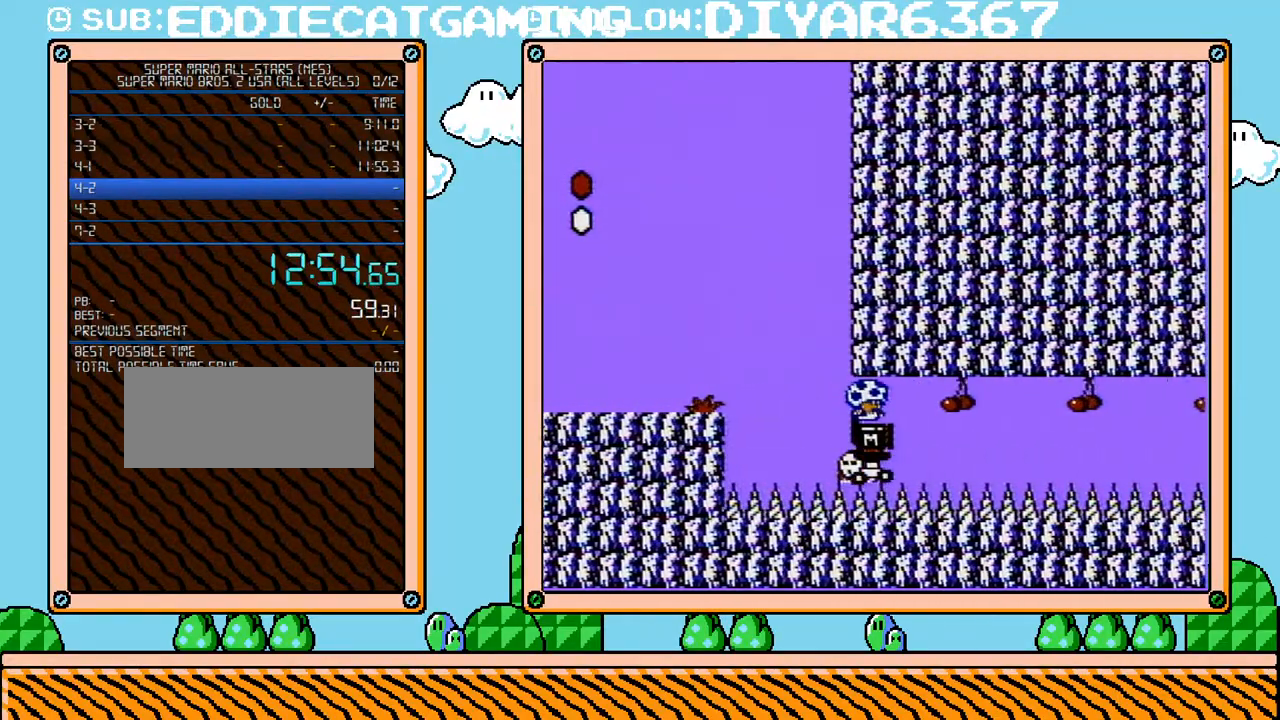
{"buttons": [], "events": [[200, "DPAD_RIGHT", "down"], [250, "DPAD_RIGHT", "up"]]}
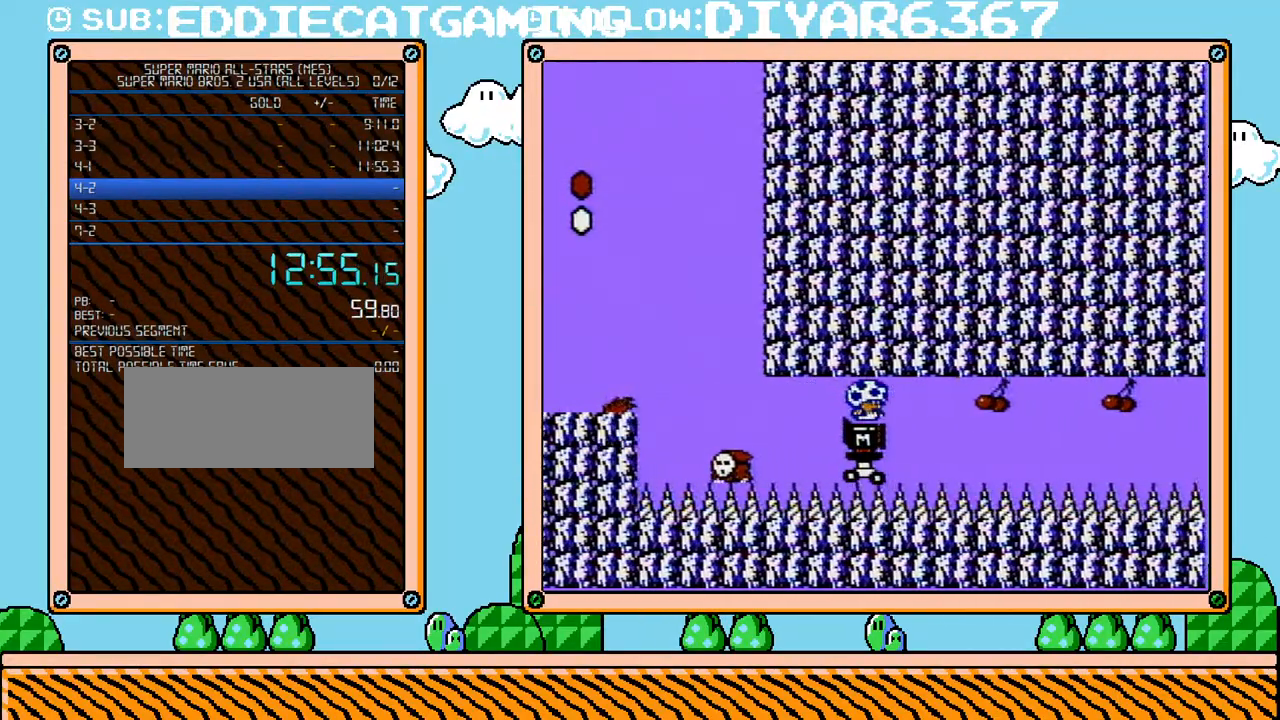
{"buttons": [], "events": [[100, "A", "down"], [183, "A", "up"]]}
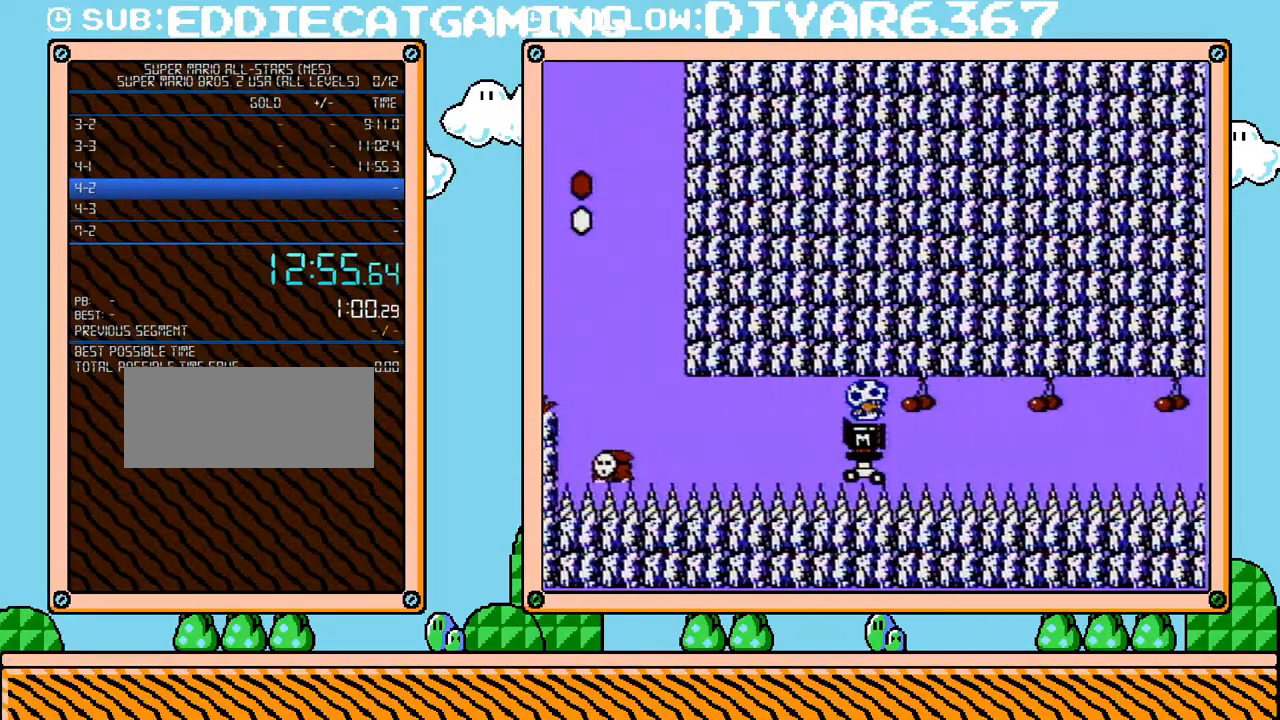
{"buttons": [], "events": [[283, "A", "down"], [350, "A", "up"], [433, "A", "down"], [467, "A", "up"]]}
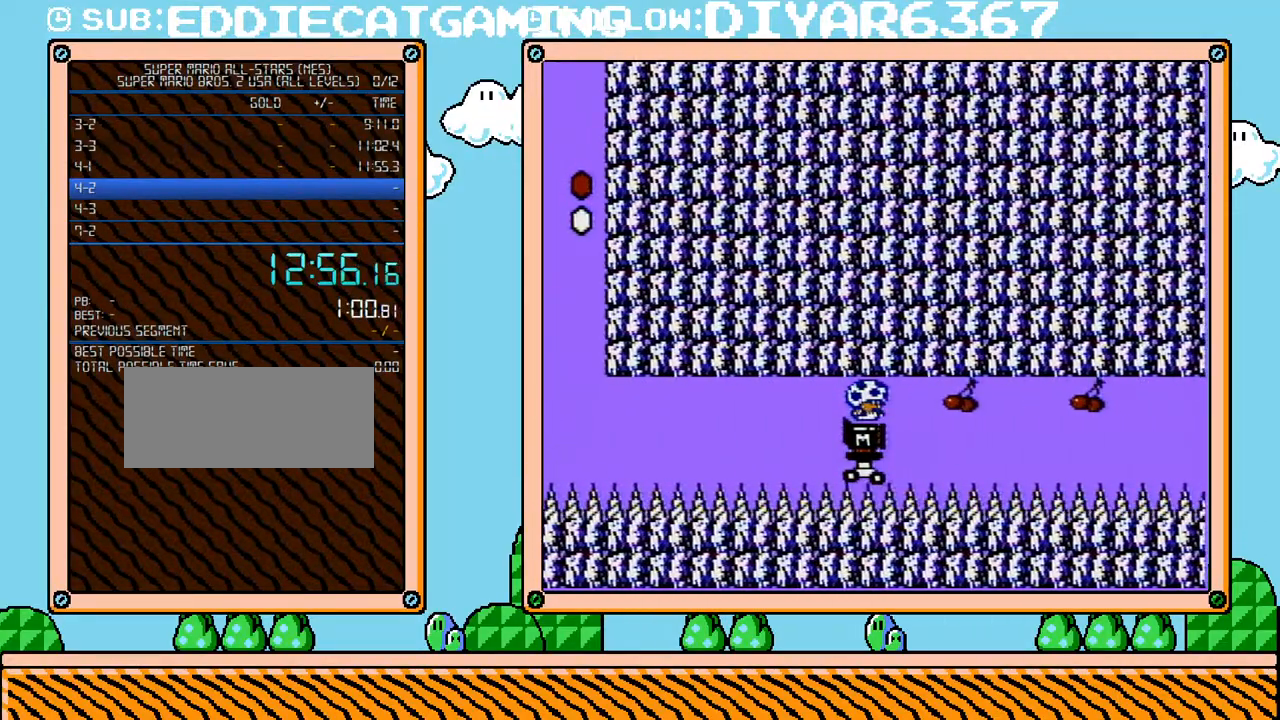
{"buttons": ["A"], "events": [[33, "A", "down"], [100, "A", "up"], [167, "A", "down"], [217, "A", "up"], [250, "A", "down"], [317, "A", "up"], [383, "A", "down"], [433, "A", "up"], [500, "A", "down"]]}
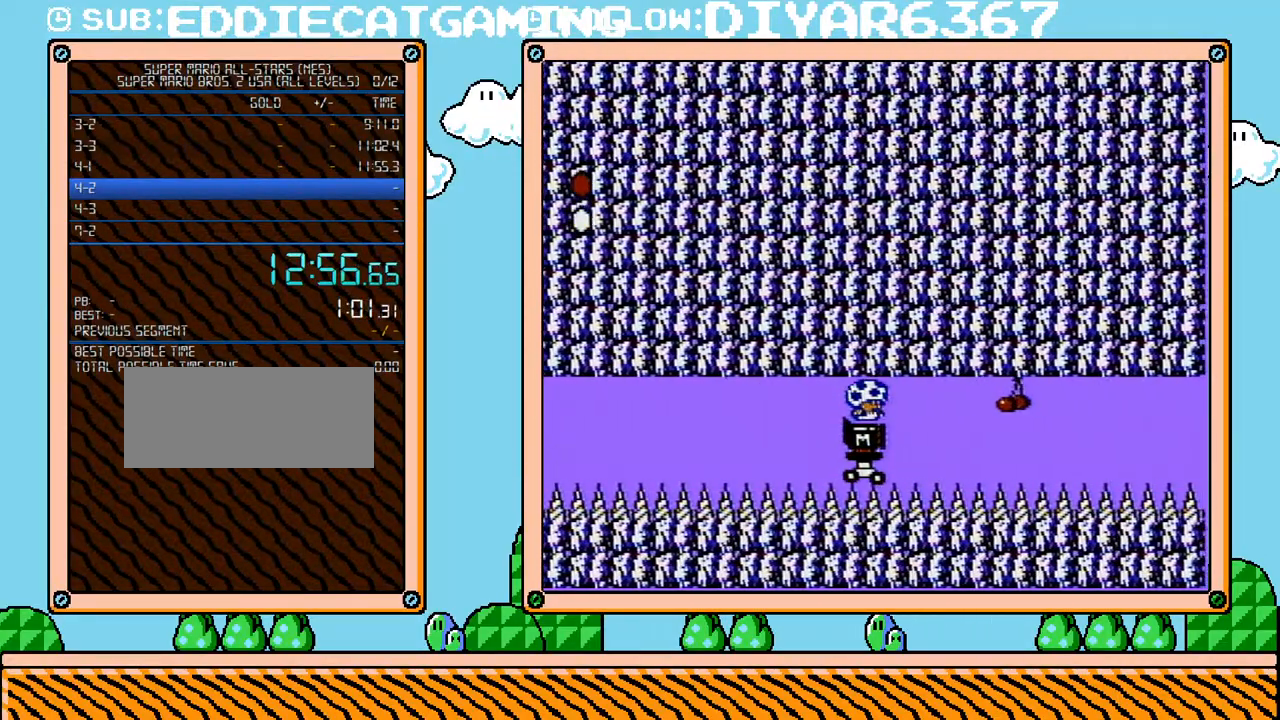
{"buttons": ["A"], "events": [[100, "A", "up"], [133, "A", "down"], [183, "A", "up"], [250, "A", "down"], [317, "A", "up"], [383, "A", "down"], [433, "A", "up"], [500, "A", "down"]]}
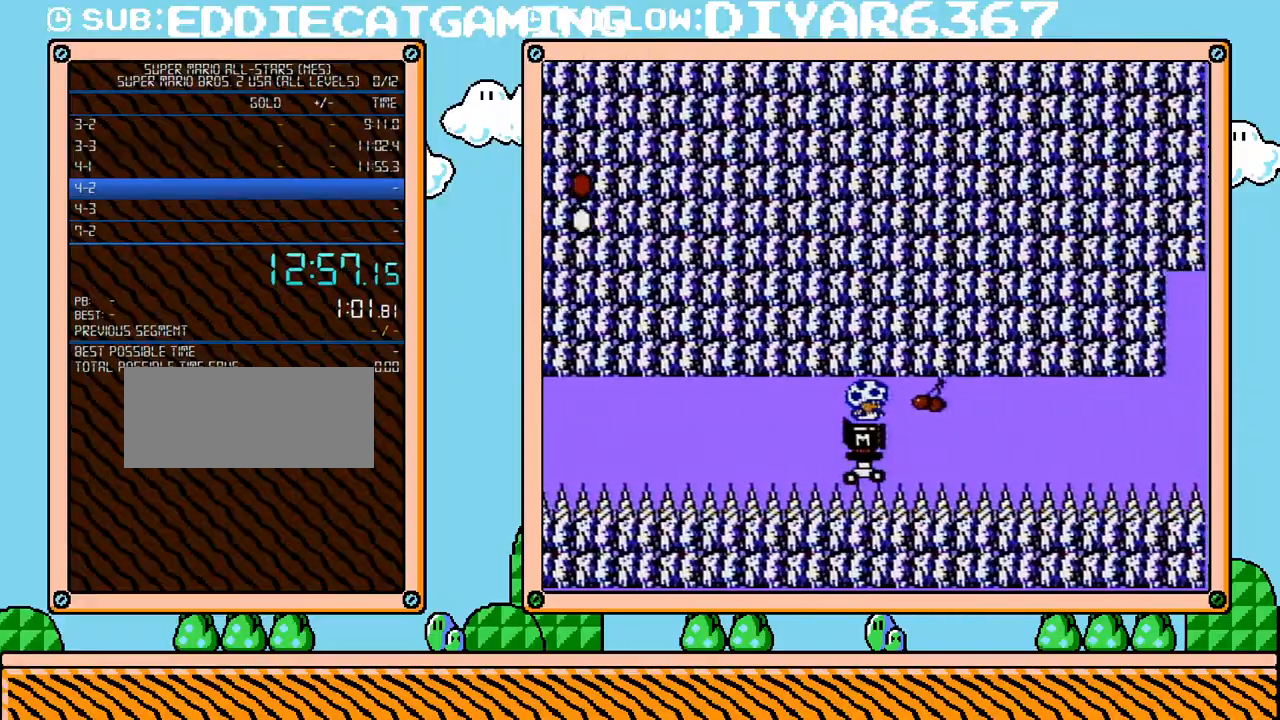
{"buttons": ["A"], "events": [[67, "A", "up"], [167, "A", "down"], [217, "A", "up"], [250, "A", "down"], [317, "A", "up"], [383, "A", "down"], [433, "A", "up"], [500, "A", "down"]]}
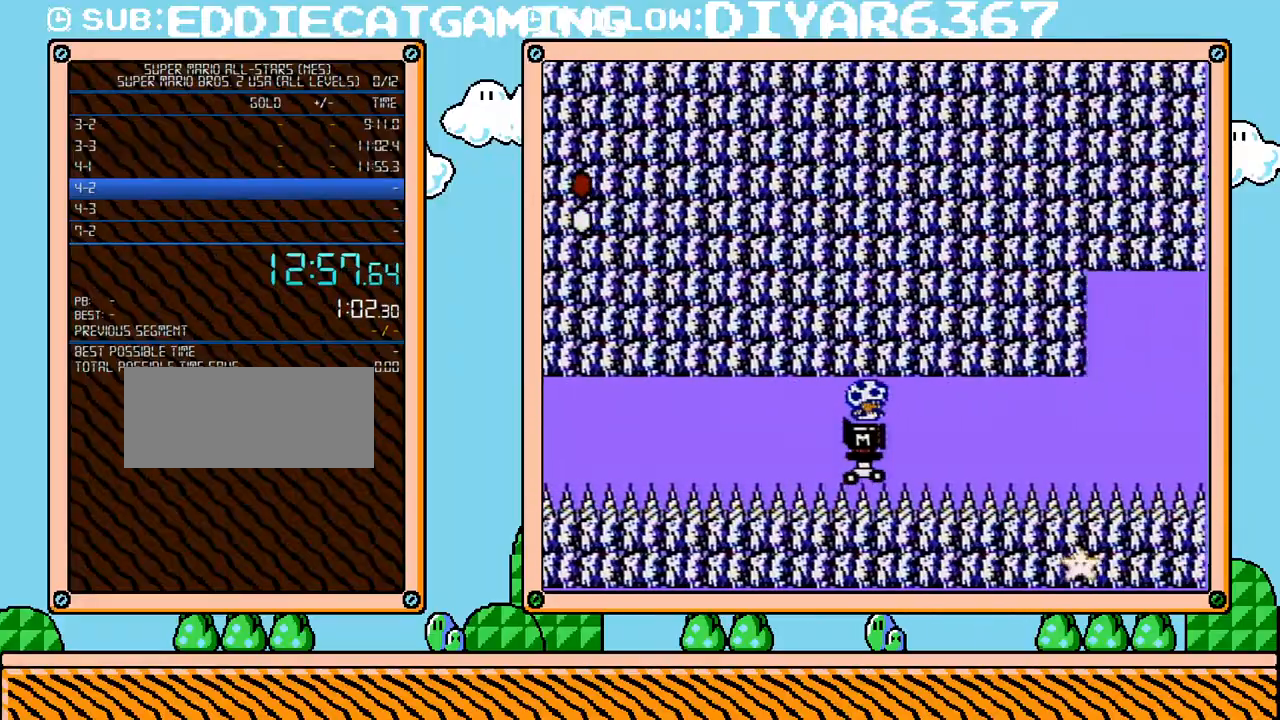
{"buttons": [], "events": [[67, "A", "up"], [117, "A", "down"], [183, "A", "up"], [217, "A", "down"], [317, "A", "up"], [350, "A", "down"], [433, "A", "up"]]}
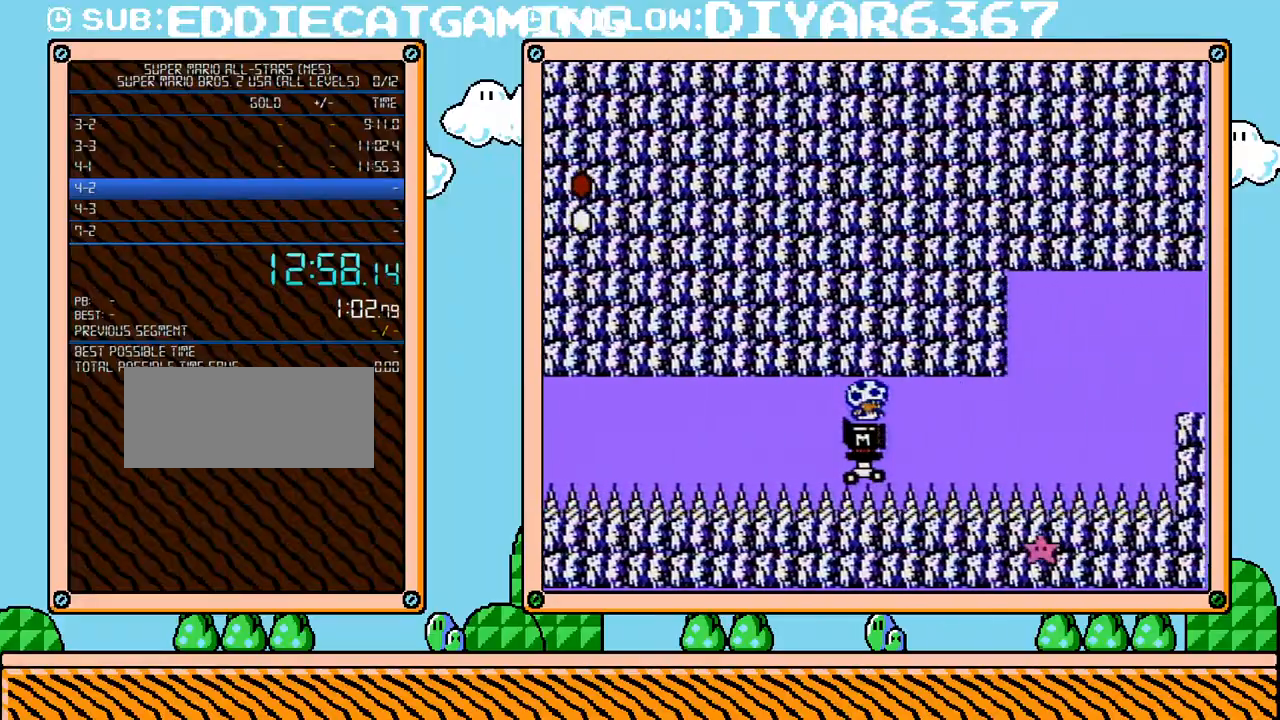
{"buttons": ["B"], "events": [[33, "A", "down"], [150, "A", "up"], [500, "B", "down"]]}
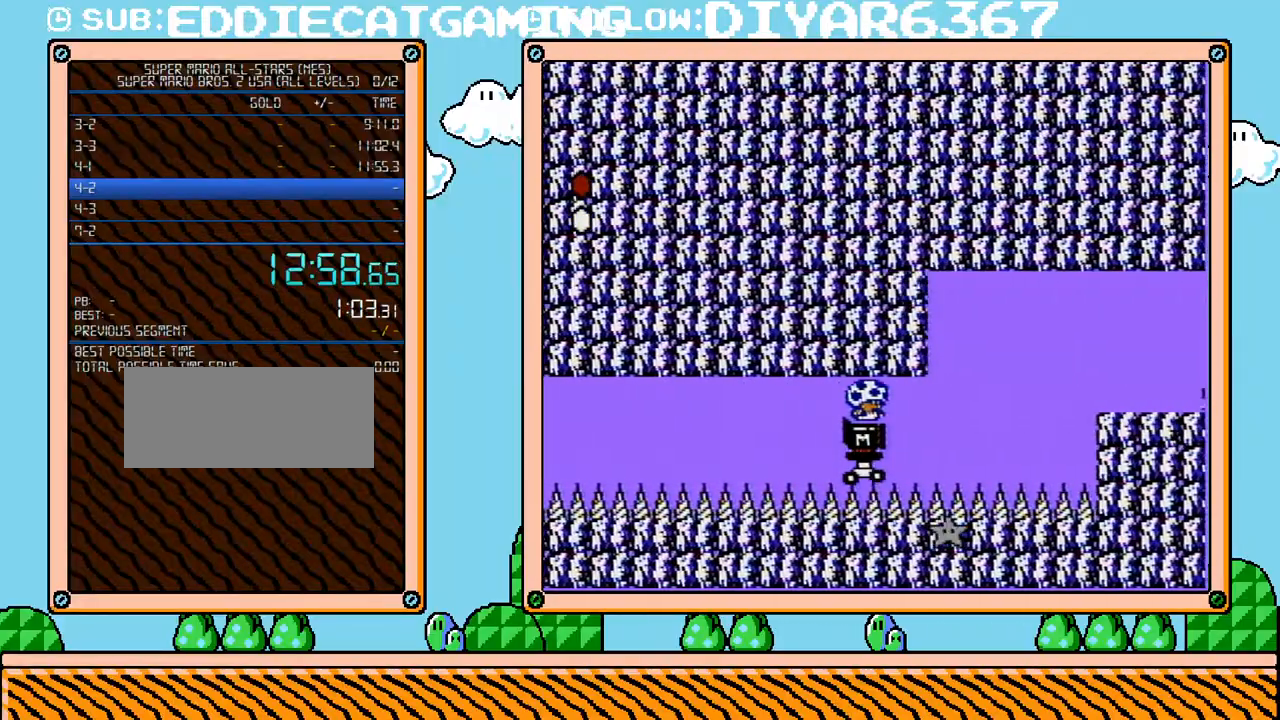
{"buttons": [], "events": [[417, "DPAD_LEFT", "down"], [467, "DPAD_LEFT", "up"], [500, "B", "up"]]}
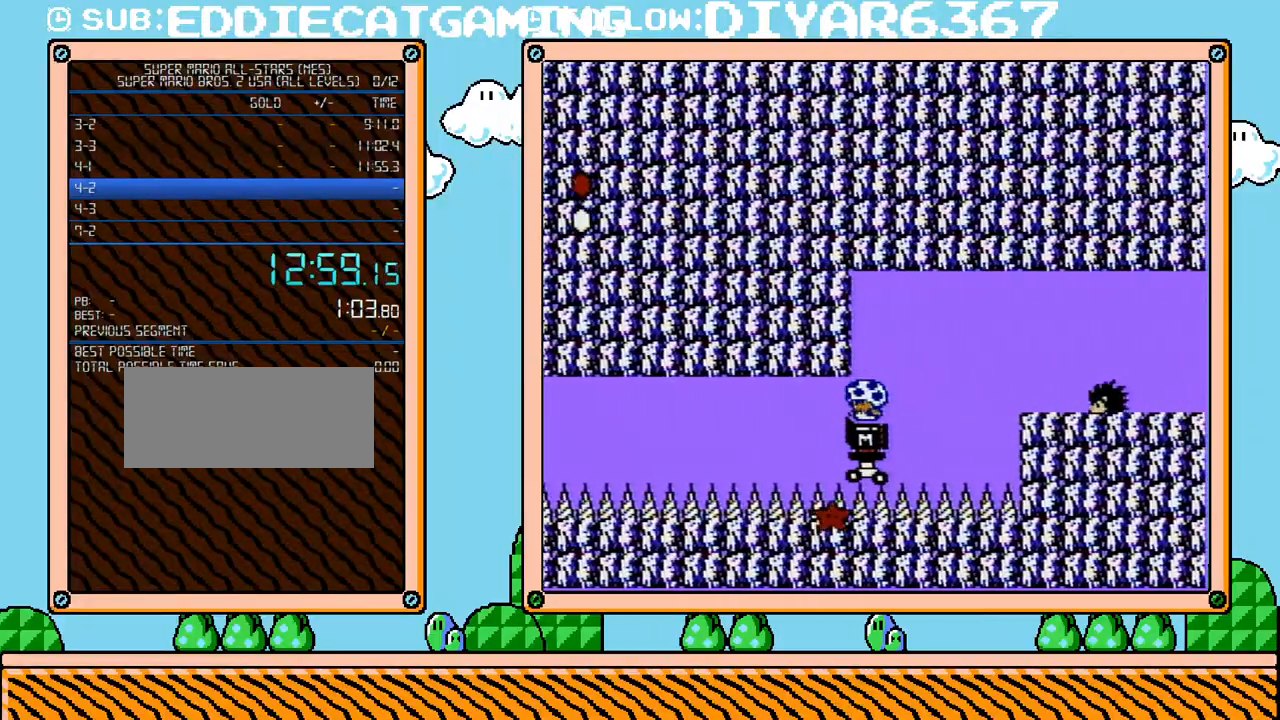
{"buttons": [], "events": [[217, "DPAD_LEFT", "down"], [317, "DPAD_LEFT", "up"]]}
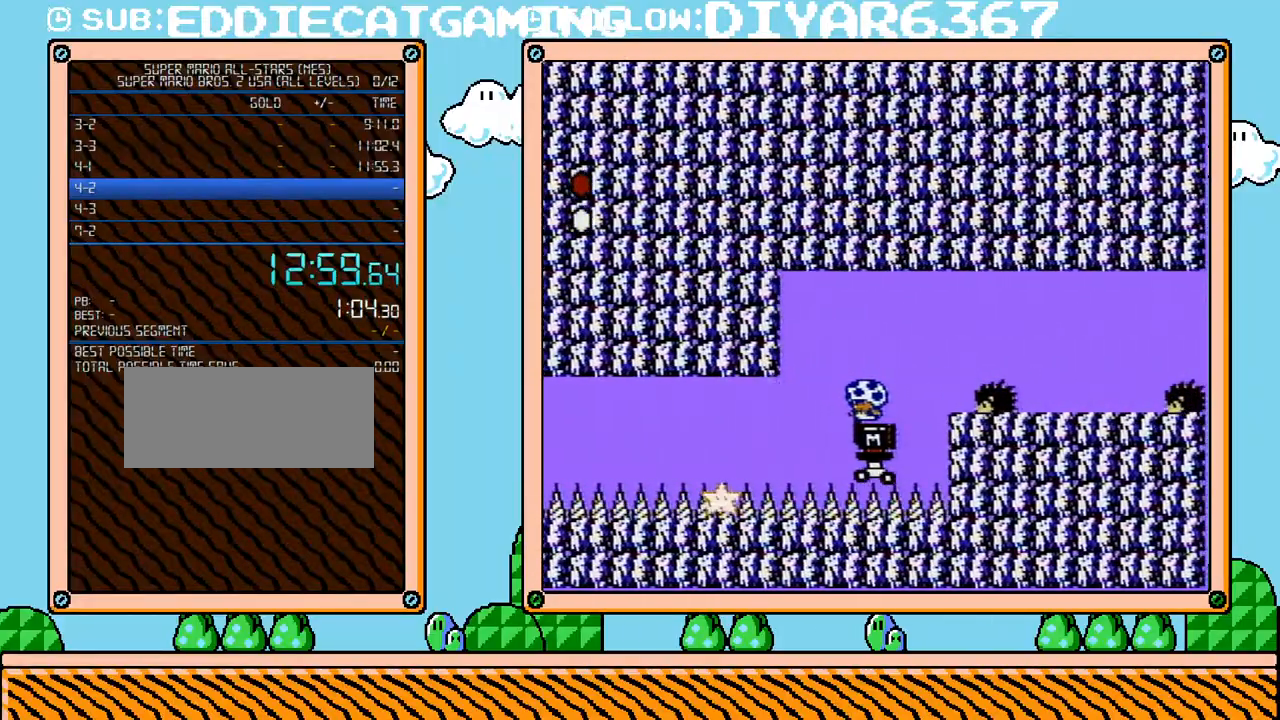
{"buttons": ["A"], "events": [[350, "A", "down"]]}
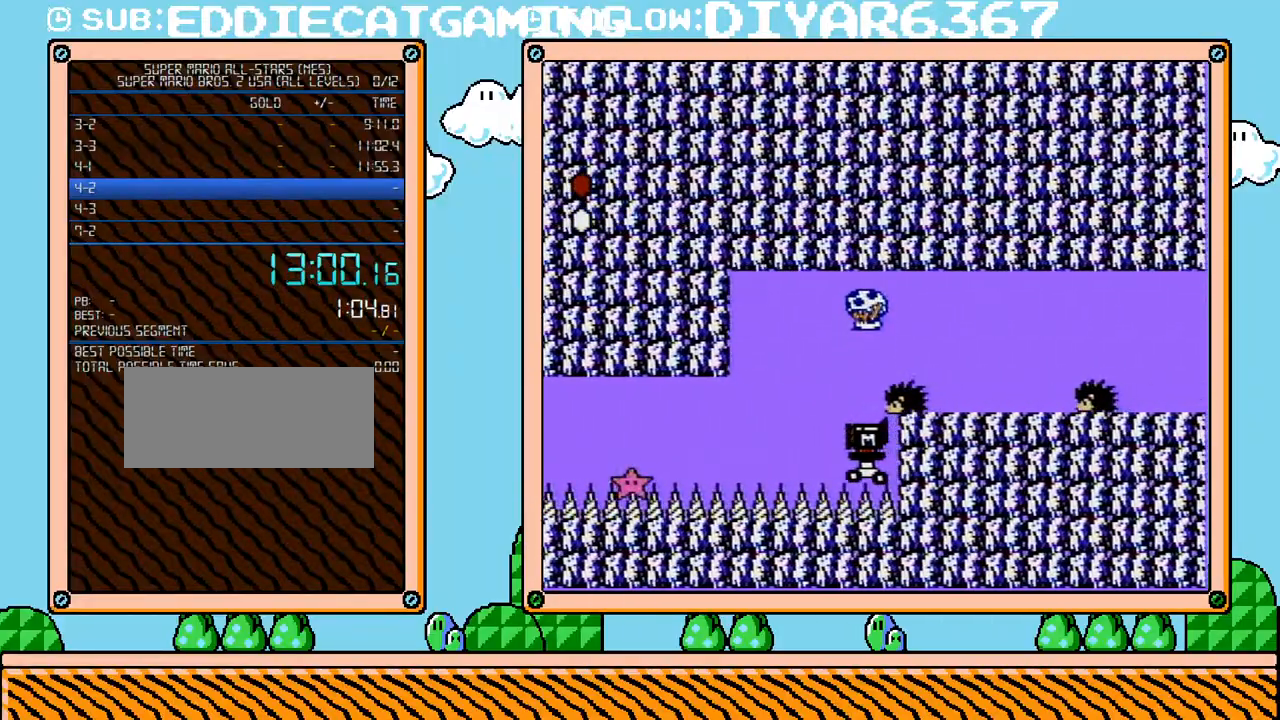
{"buttons": [], "events": [[33, "DPAD_LEFT", "down"], [250, "A", "up"], [283, "DPAD_LEFT", "up"], [283, "DPAD_RIGHT", "down"], [417, "DPAD_RIGHT", "up"]]}
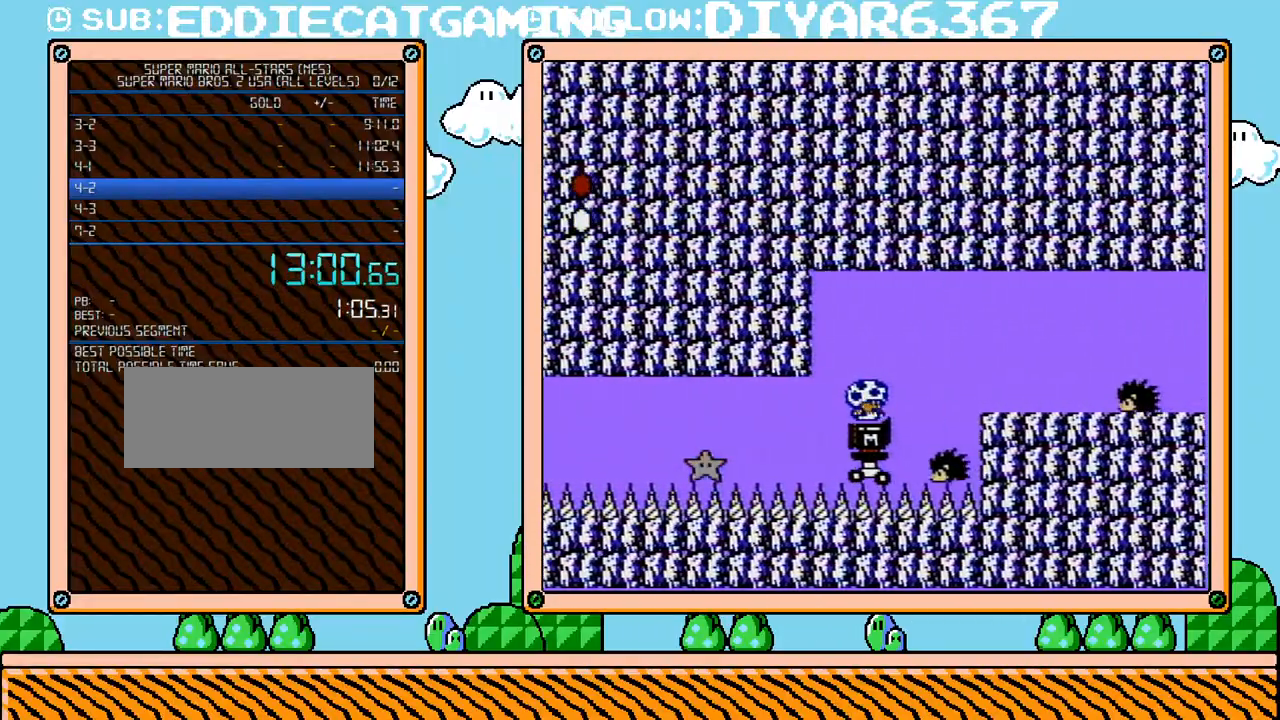
{"buttons": [], "events": []}
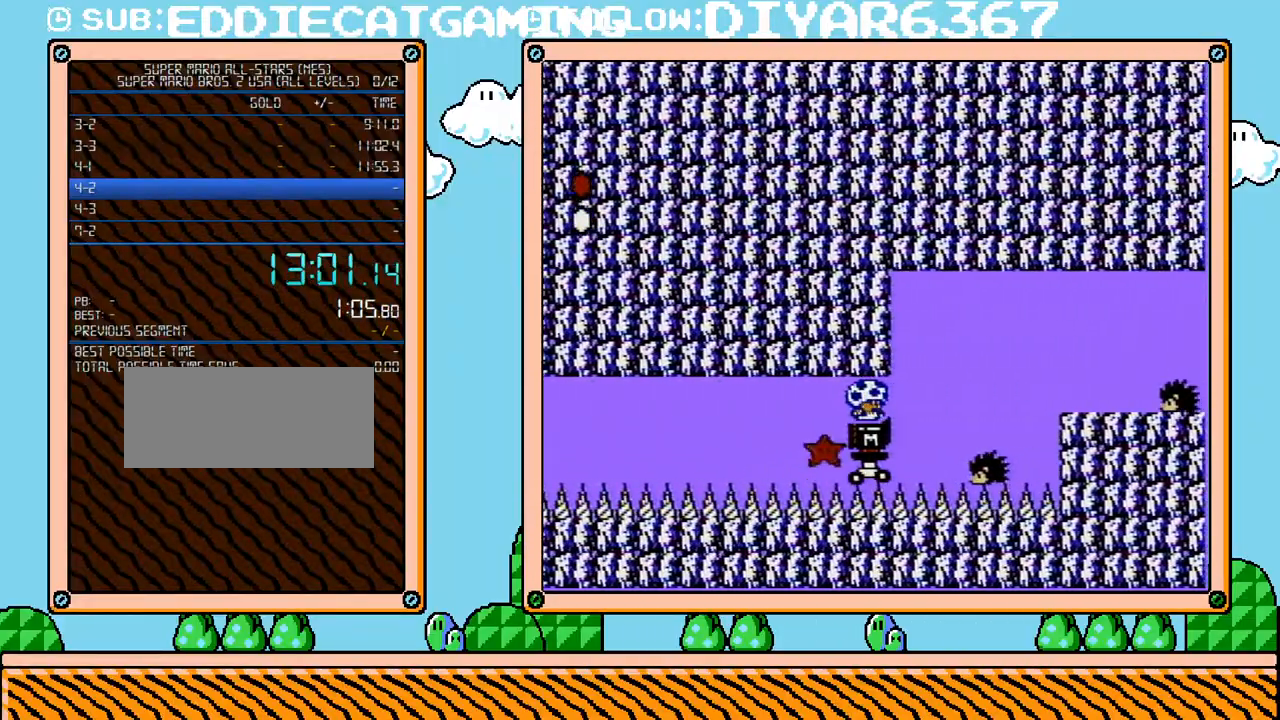
{"buttons": ["B", "DPAD_RIGHT"], "events": [[250, "B", "down"], [283, "DPAD_RIGHT", "down"]]}
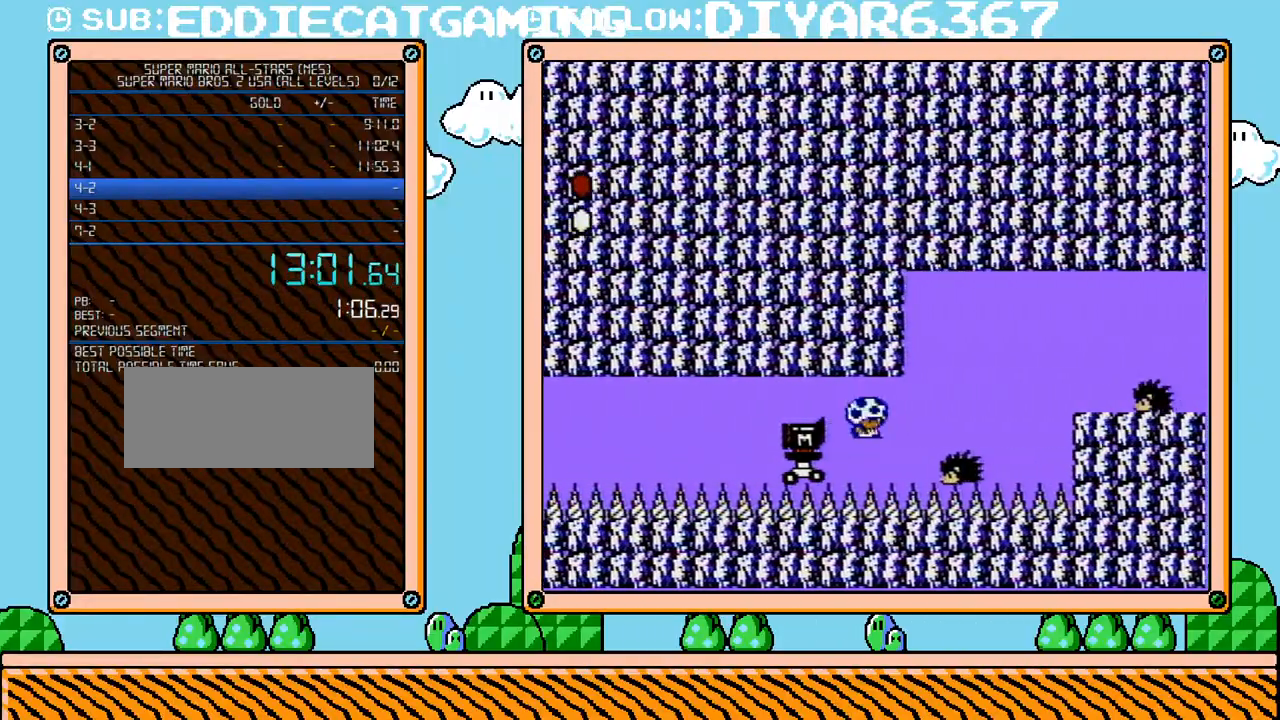
{"buttons": ["B", "DPAD_RIGHT"], "events": [[383, "A", "down"], [467, "A", "up"]]}
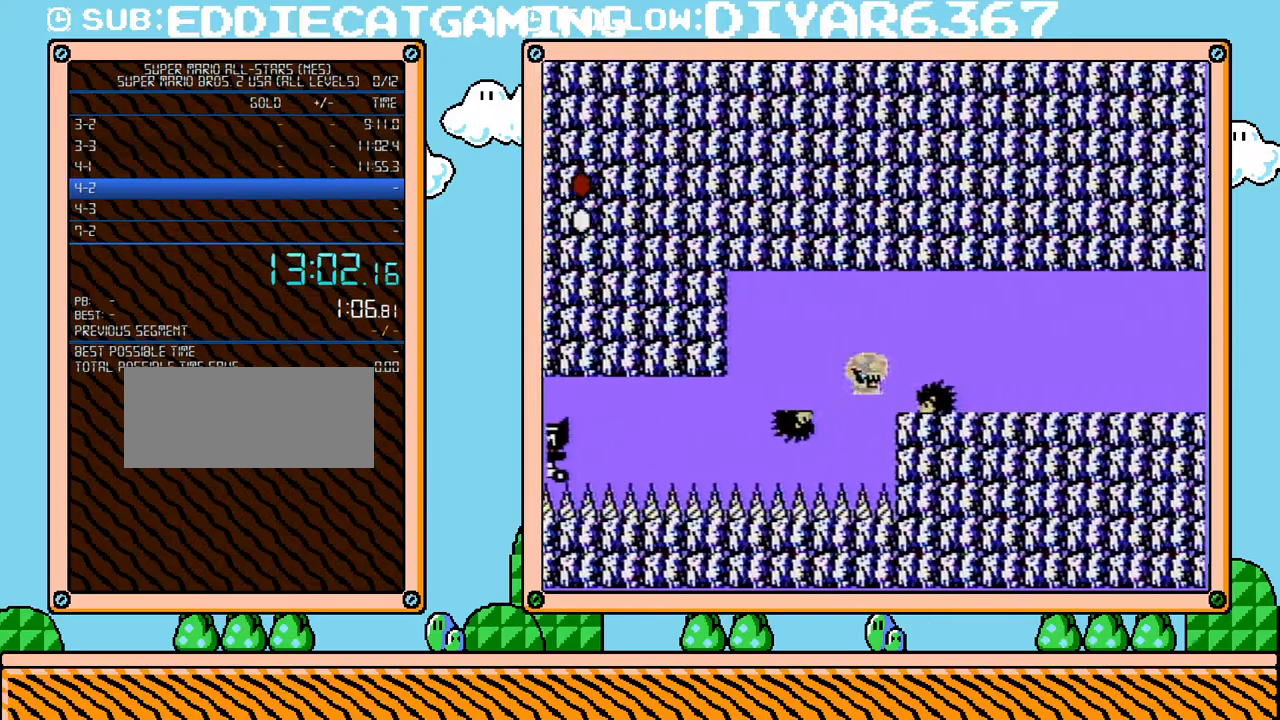
{"buttons": ["B", "DPAD_RIGHT"], "events": []}
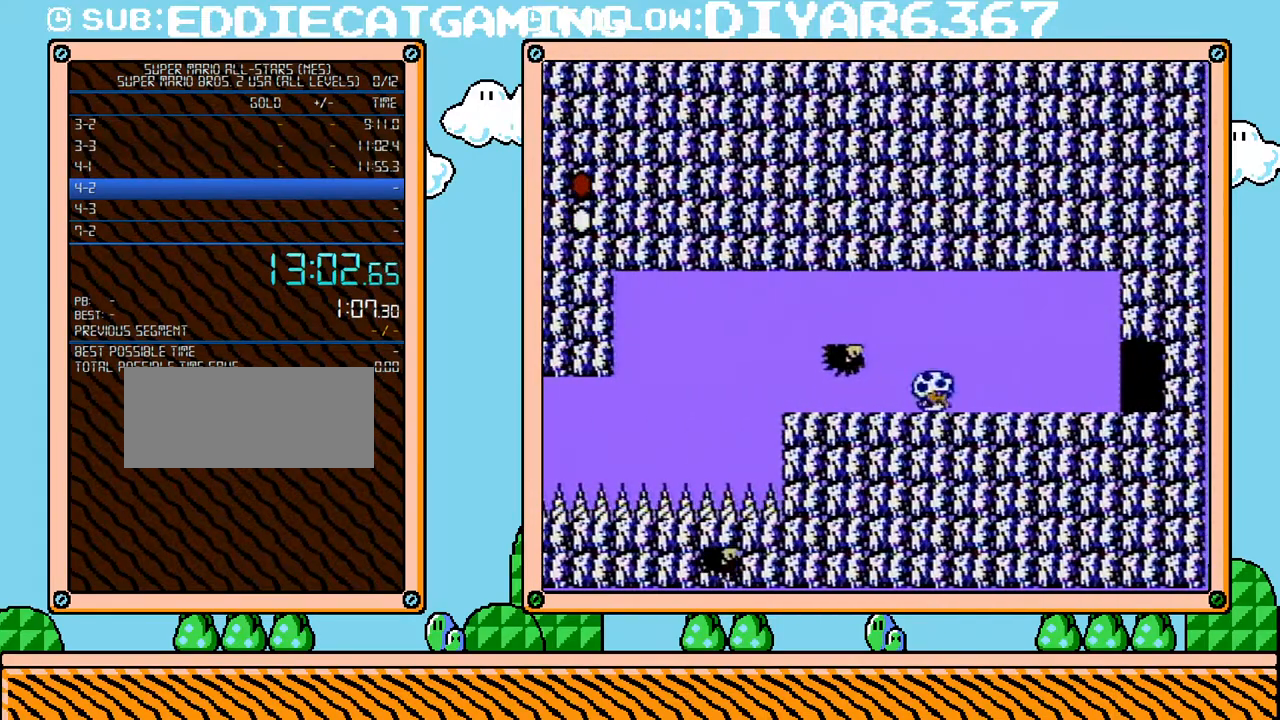
{"buttons": ["B", "DPAD_RIGHT"], "events": []}
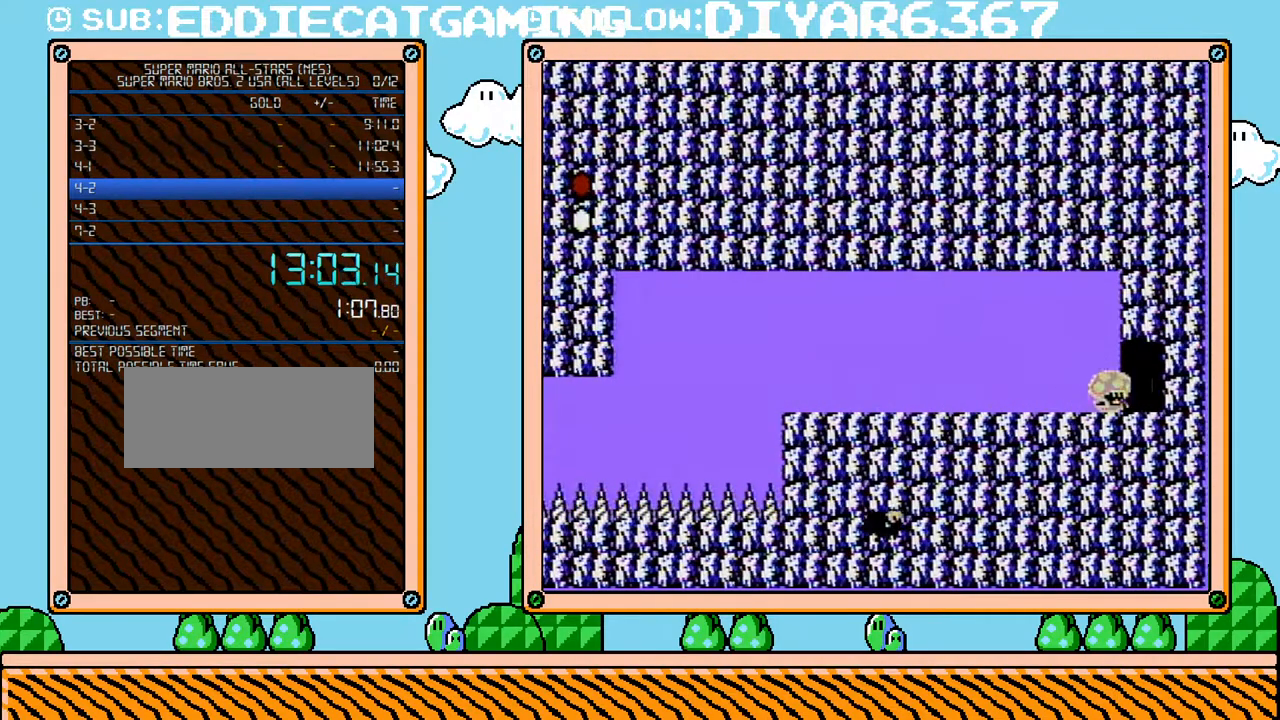
{"buttons": ["B", "DPAD_RIGHT"], "events": [[317, "DPAD_RIGHT", "up"], [417, "DPAD_UP", "down"], [433, "DPAD_RIGHT", "down"], [433, "DPAD_UP", "up"]]}
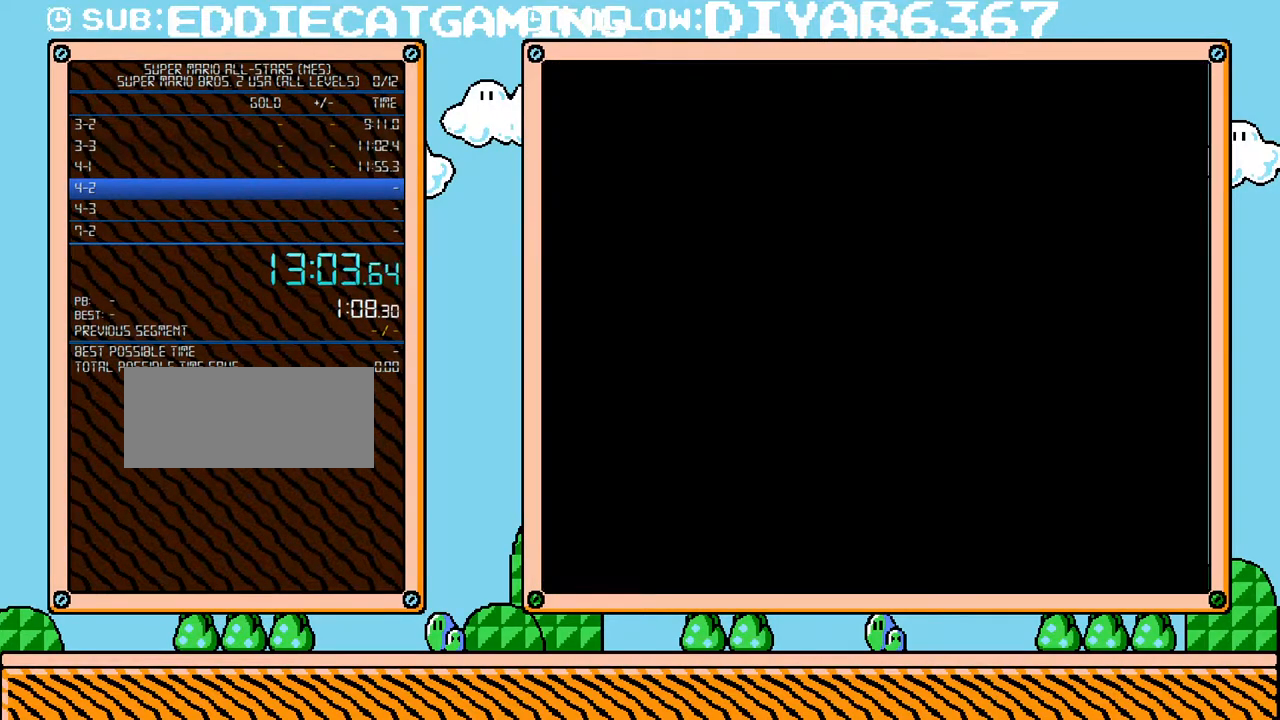
{"buttons": ["B", "DPAD_RIGHT"], "events": []}
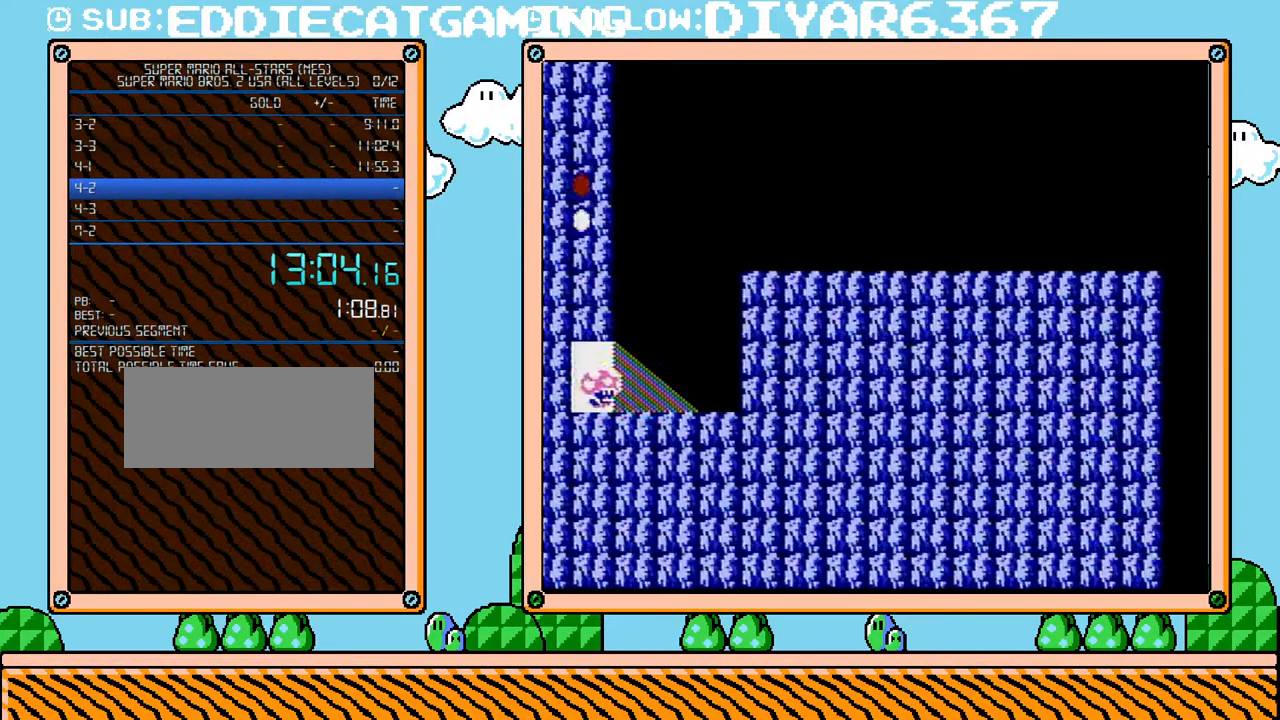
{"buttons": ["B", "DPAD_DOWN"], "events": [[283, "DPAD_DOWN", "down"], [283, "DPAD_RIGHT", "up"]]}
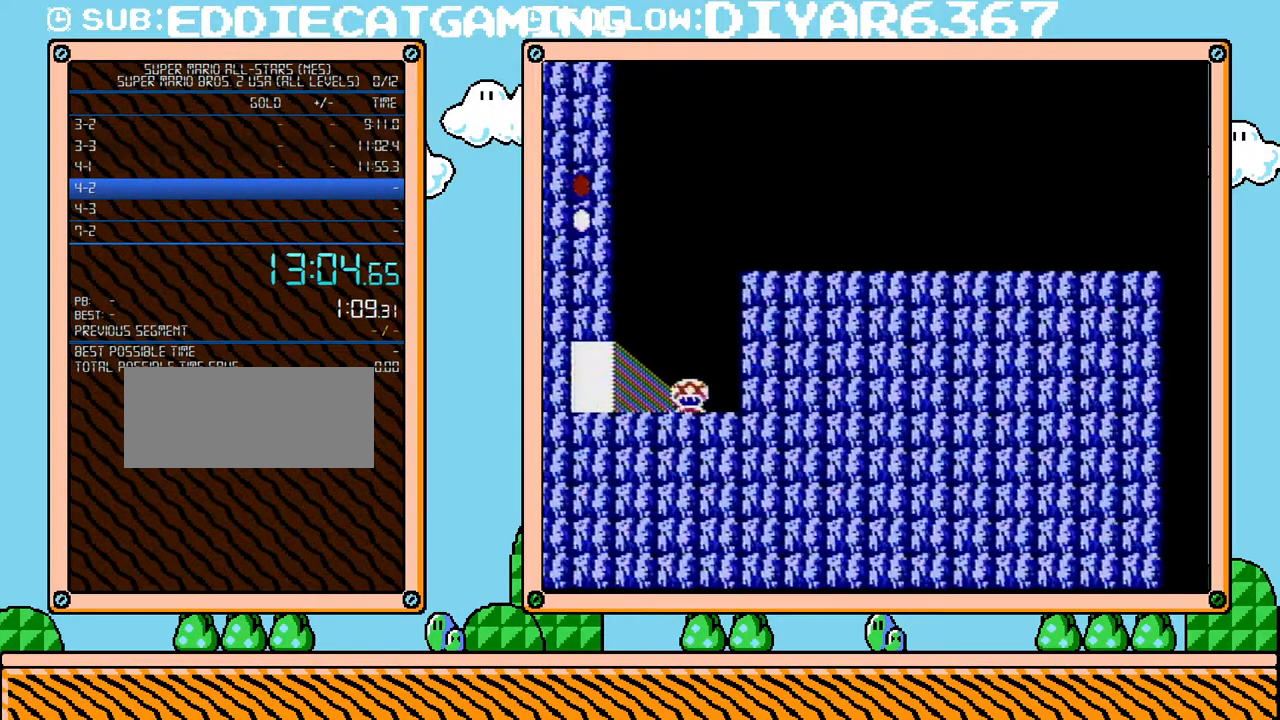
{"buttons": ["B", "DPAD_DOWN"], "events": []}
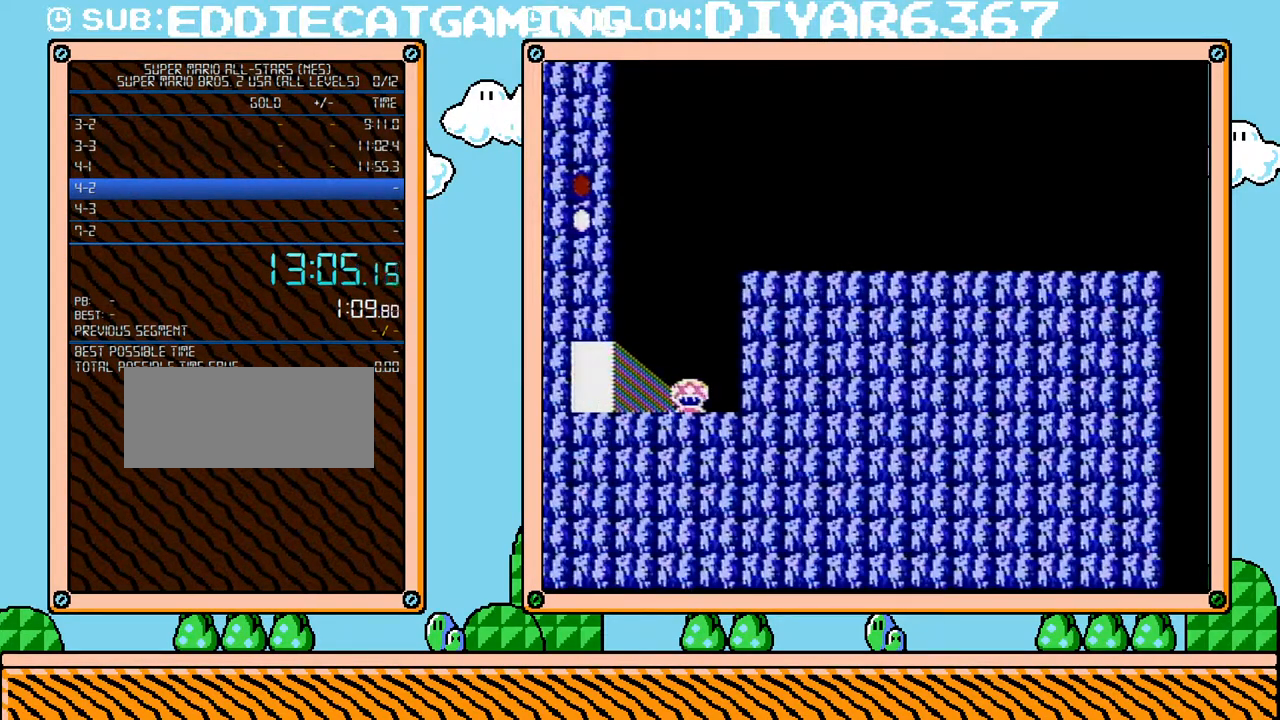
{"buttons": ["B", "DPAD_DOWN"], "events": []}
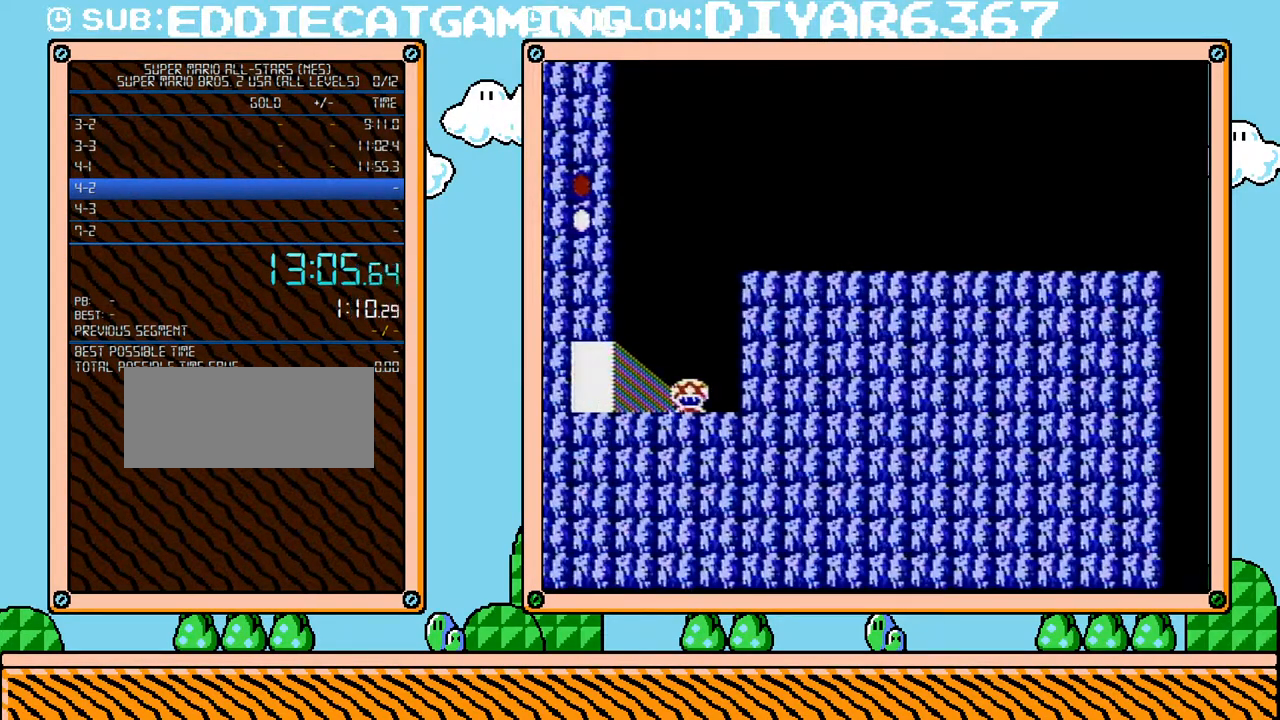
{"buttons": ["B", "DPAD_RIGHT"], "events": [[167, "A", "down"], [183, "DPAD_RIGHT", "down"], [217, "DPAD_DOWN", "up"], [467, "A", "up"]]}